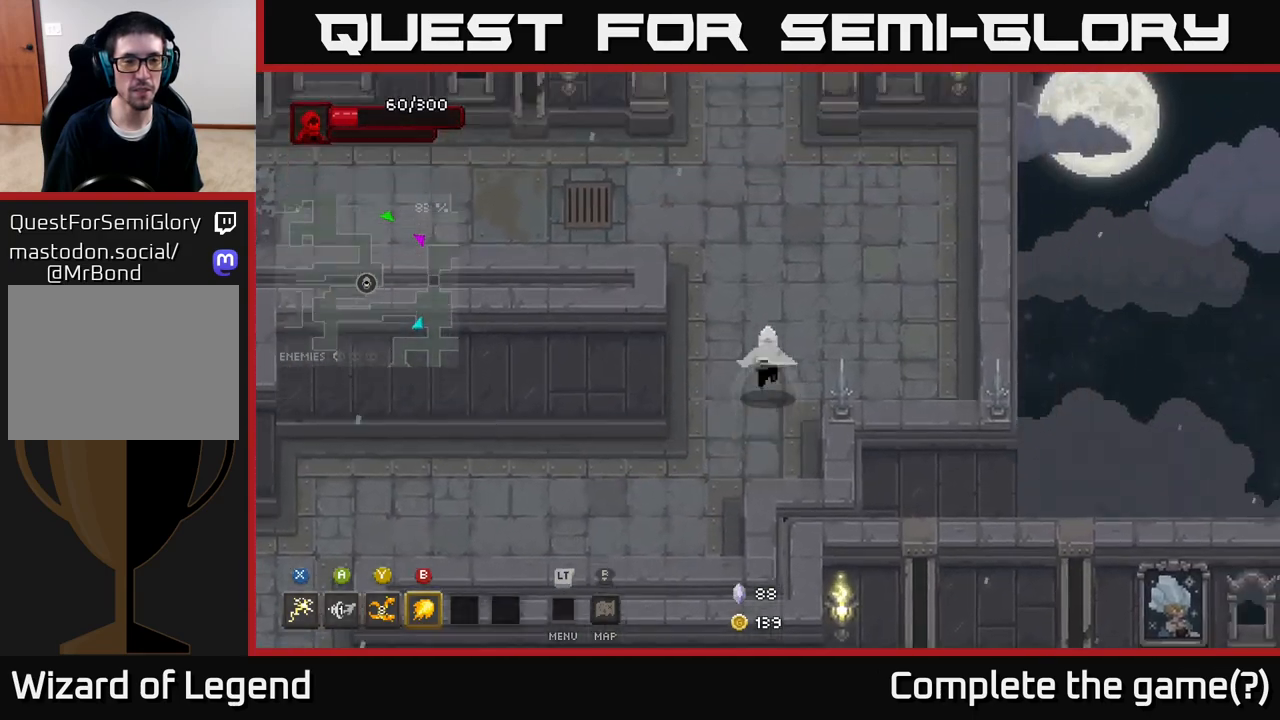
Gameplay with a controller (Xbox layout); each line is a JSON object with the inputs held at the frame after it. "events" lists button and stick changes between this image and that frame as [ms after this image, input, new state], when the widget could be followed in between.
{"buttons": [], "left_stick": "up-left", "right_stick": "center", "events": [[283, "left_stick", "up-left"]]}
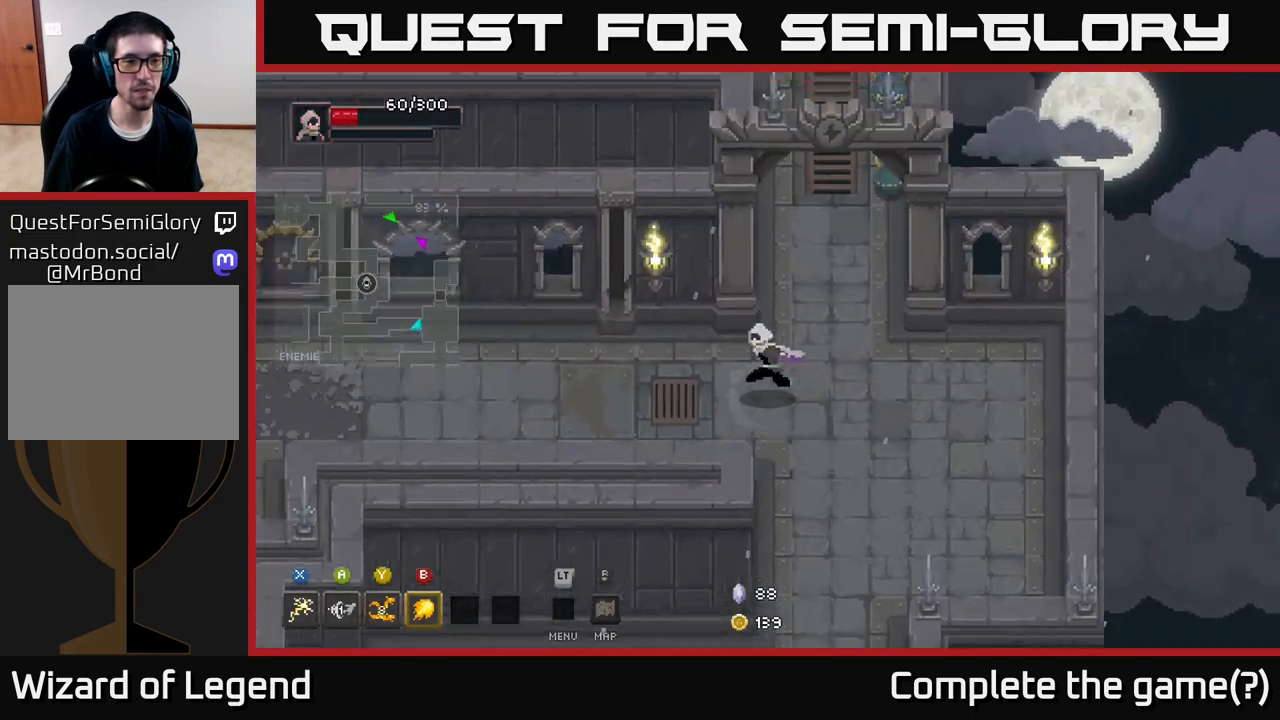
{"buttons": [], "left_stick": "left", "right_stick": "center", "events": [[100, "left_stick", "left"]]}
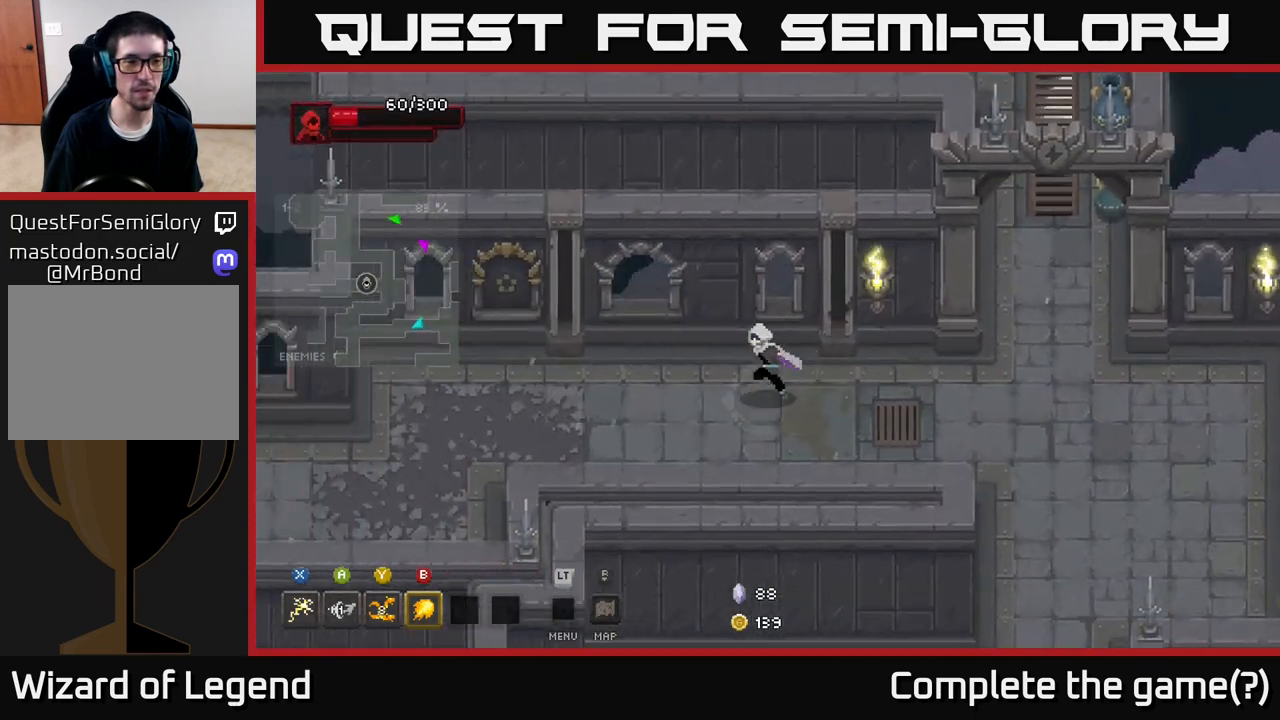
{"buttons": [], "left_stick": "left", "right_stick": "center", "events": []}
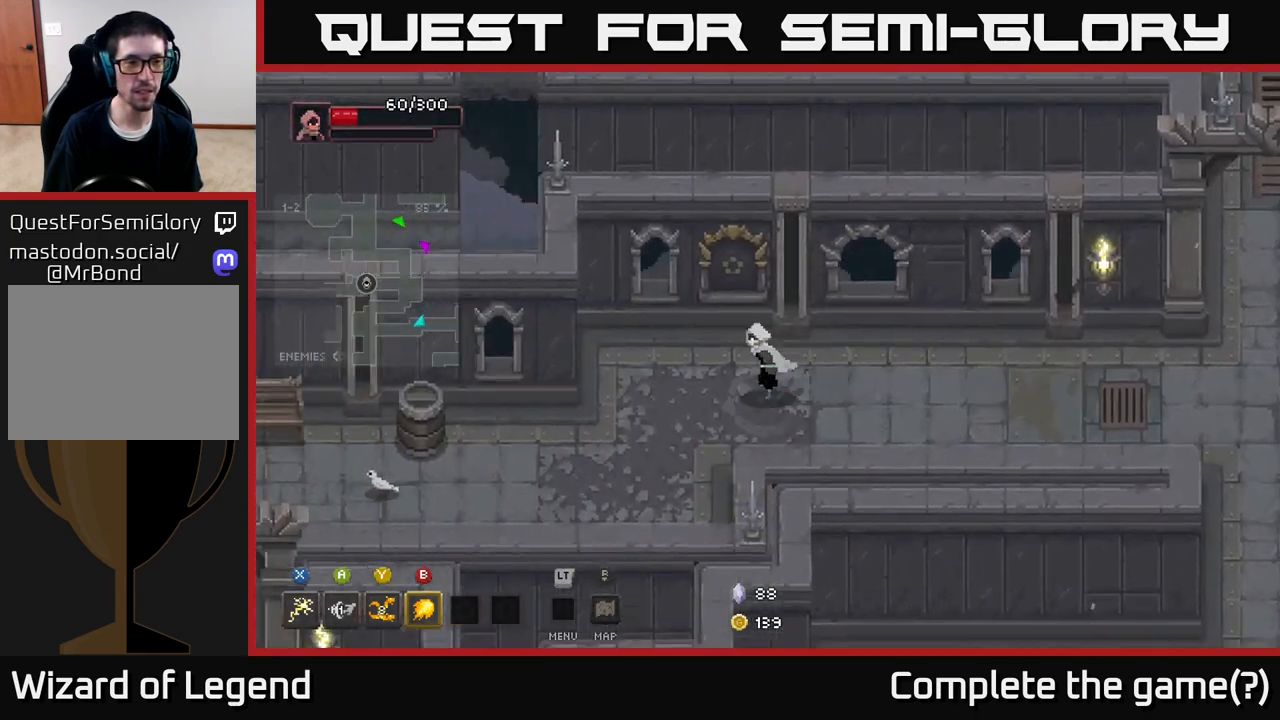
{"buttons": [], "left_stick": "left", "right_stick": "center", "events": []}
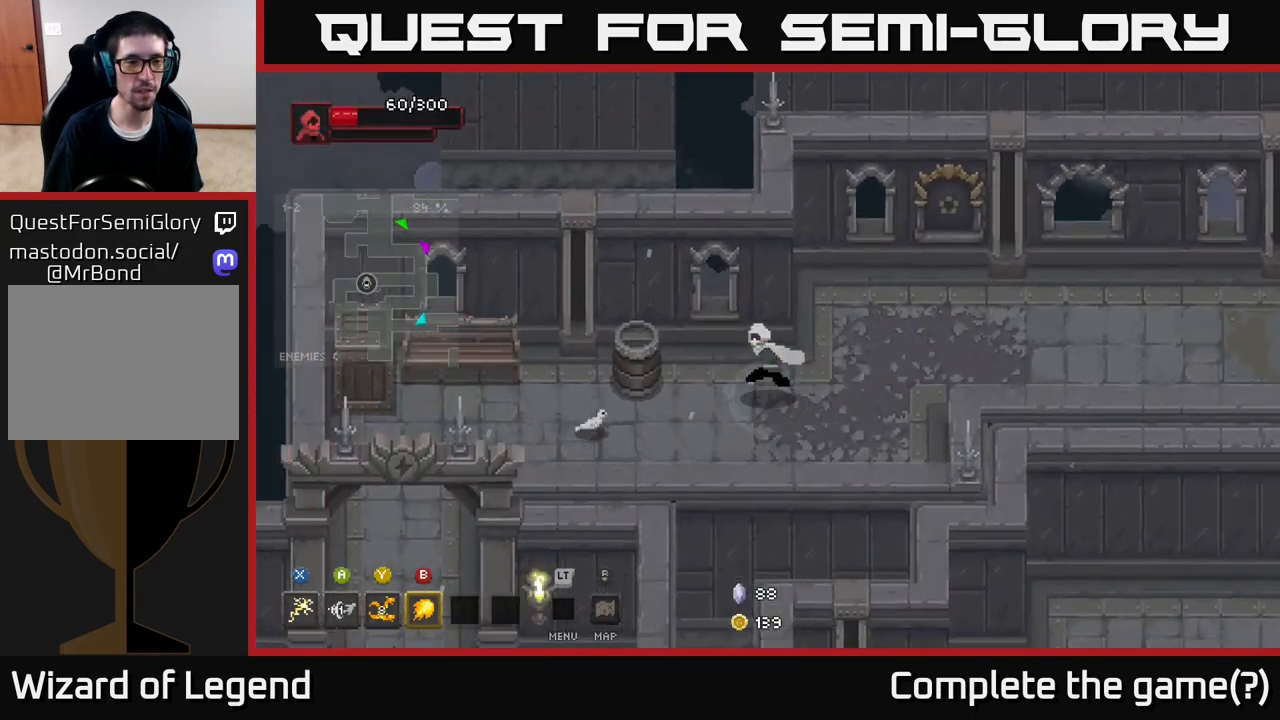
{"buttons": [], "left_stick": "left", "right_stick": "center", "events": []}
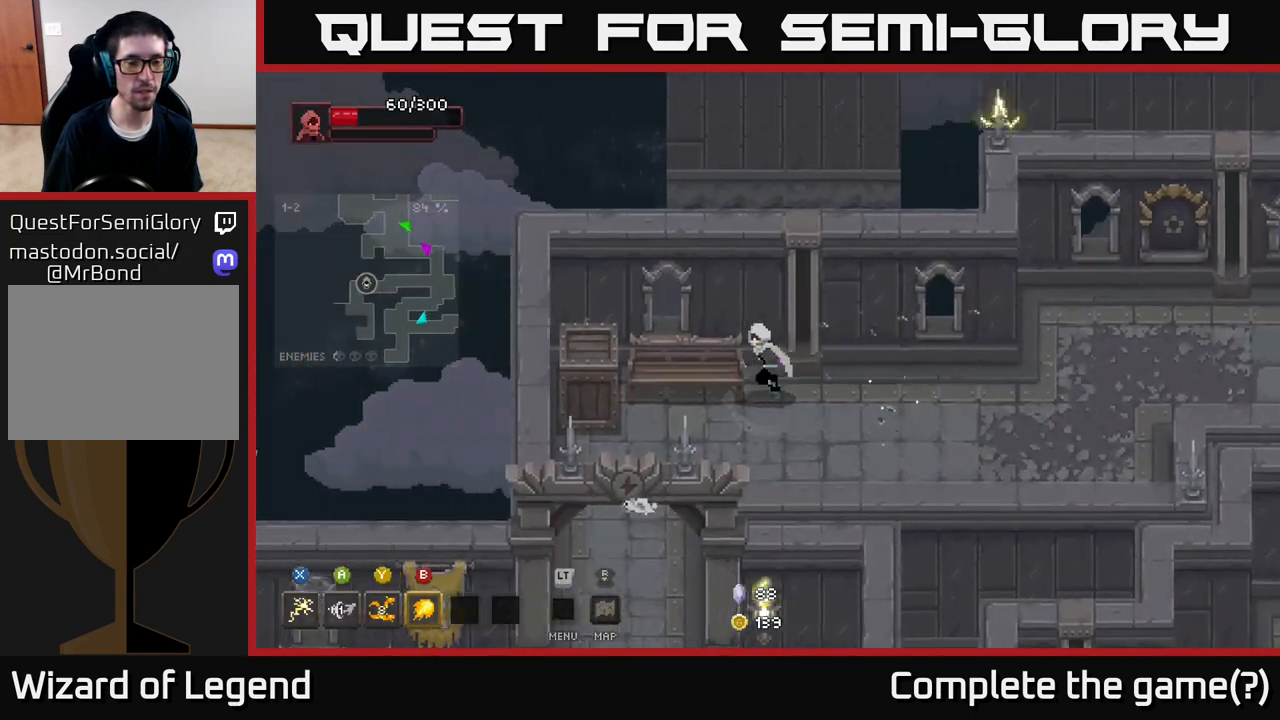
{"buttons": [], "left_stick": "down", "right_stick": "center", "events": [[350, "left_stick", "down-left"], [450, "left_stick", "down"]]}
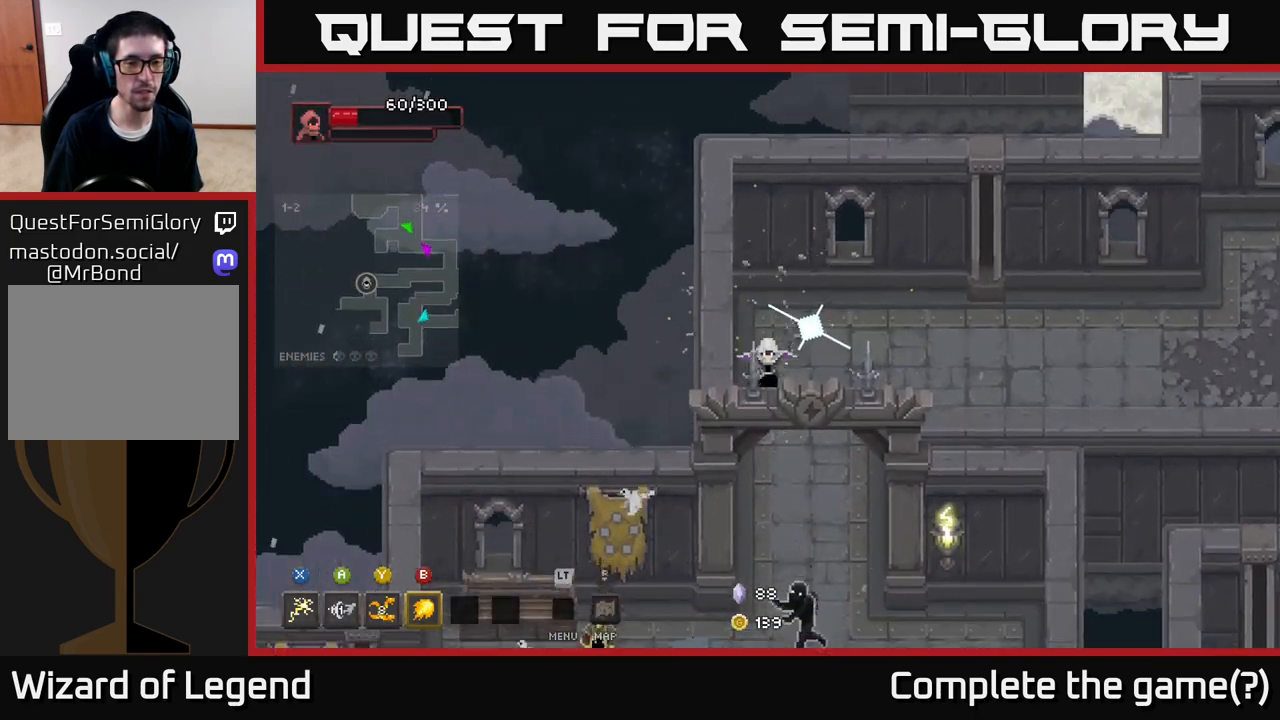
{"buttons": ["X"], "left_stick": "down", "right_stick": "center", "events": [[467, "X", "down"]]}
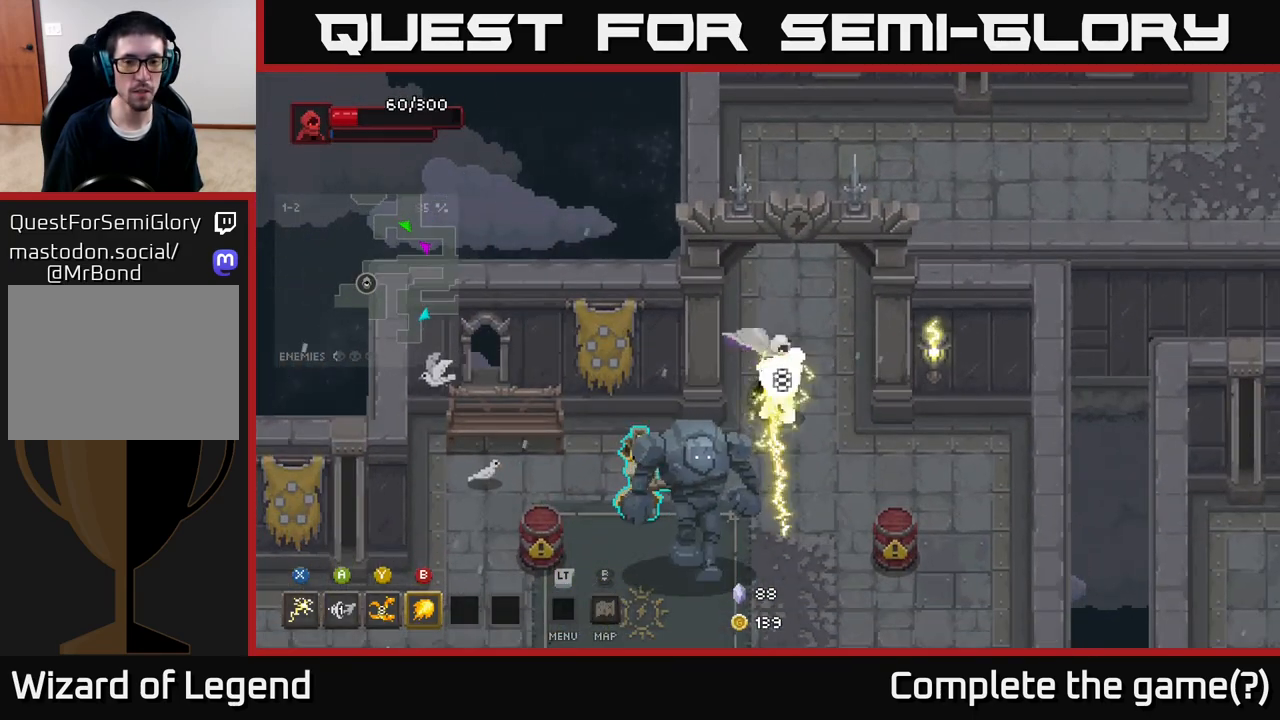
{"buttons": [], "left_stick": "down", "right_stick": "center", "events": [[83, "X", "up"], [300, "A", "down"], [433, "A", "up"]]}
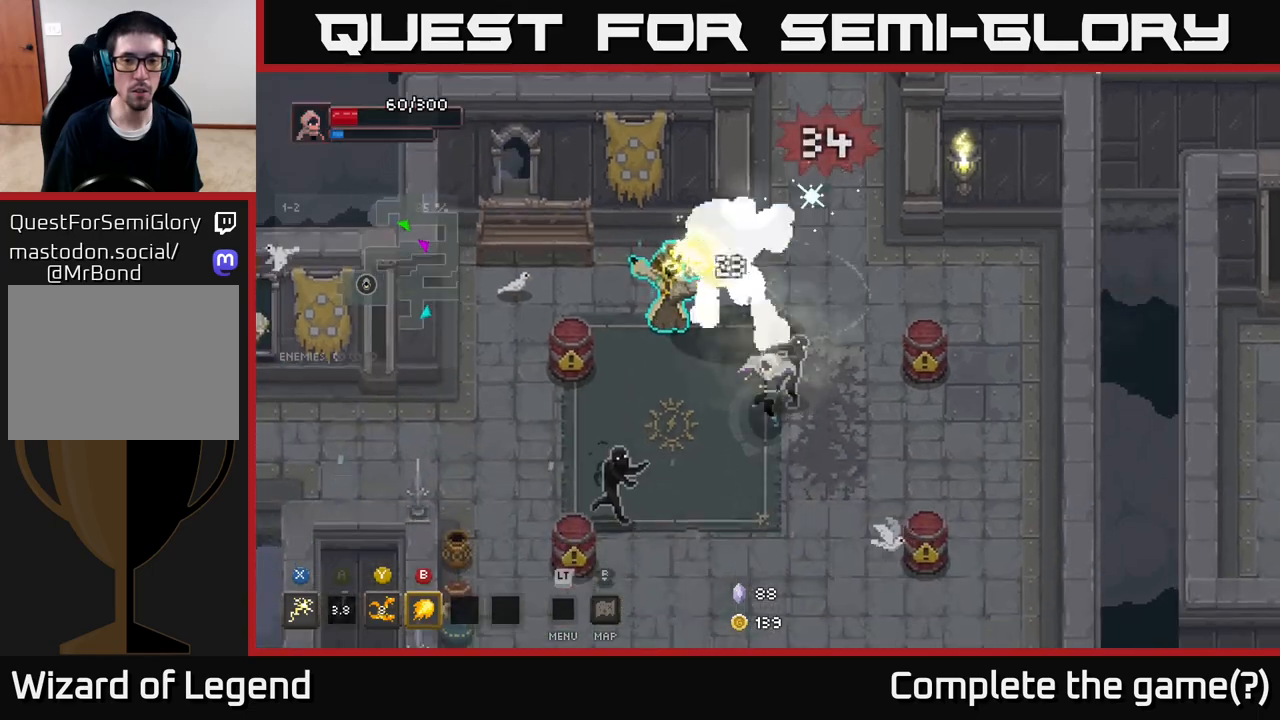
{"buttons": [], "left_stick": "down", "right_stick": "center", "events": [[50, "Y", "down"], [150, "Y", "up"]]}
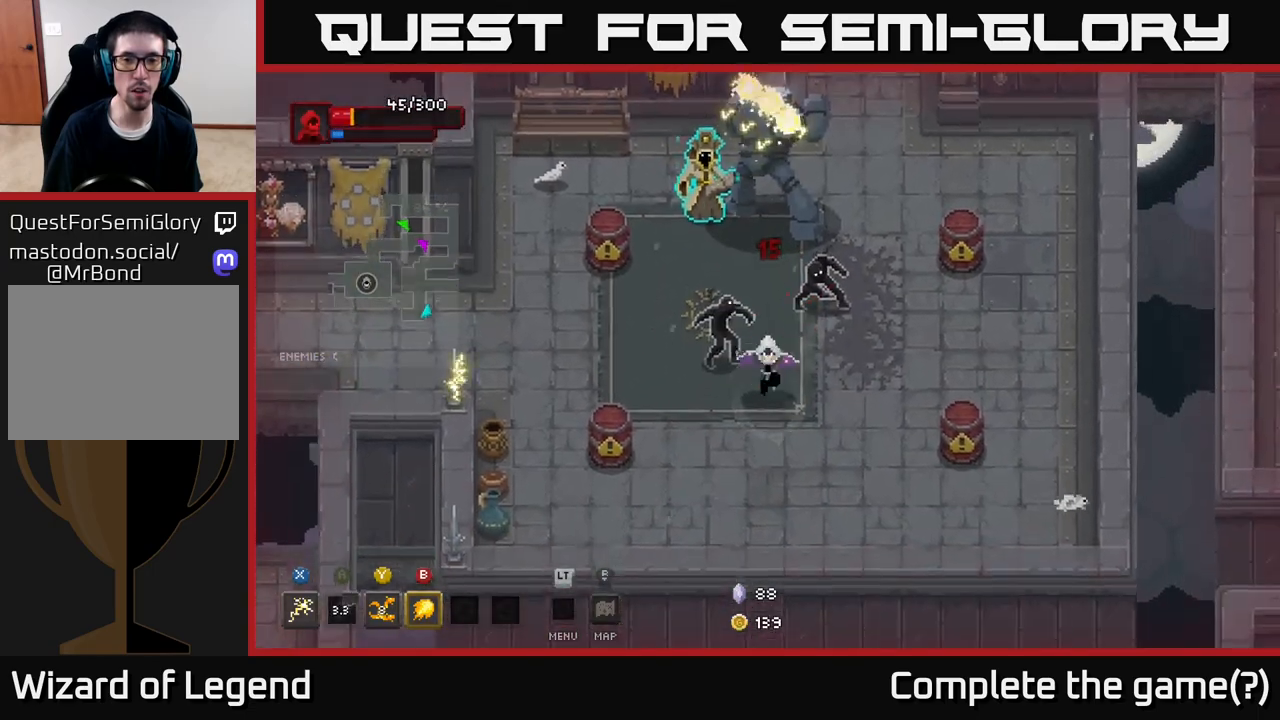
{"buttons": [], "left_stick": "up", "right_stick": "center", "events": [[67, "A", "down"], [183, "A", "up"], [483, "left_stick", "up"]]}
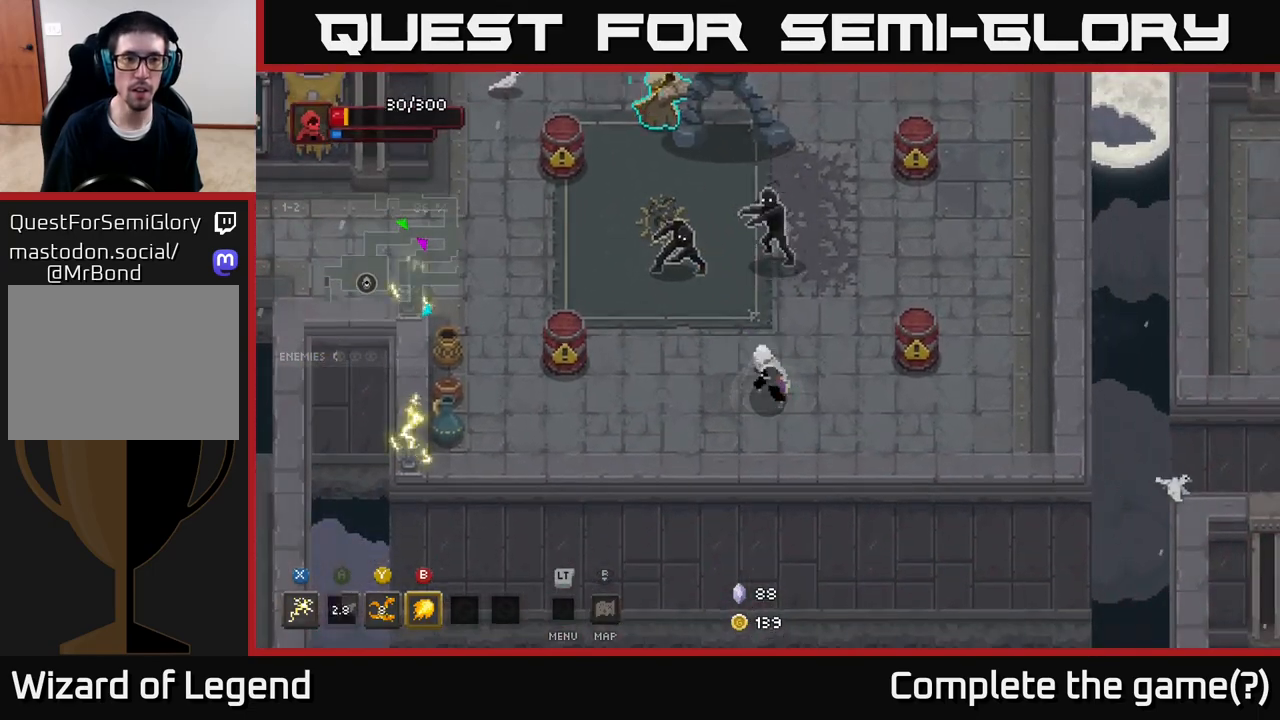
{"buttons": [], "left_stick": "up", "right_stick": "center", "events": [[17, "Y", "down"], [117, "Y", "up"]]}
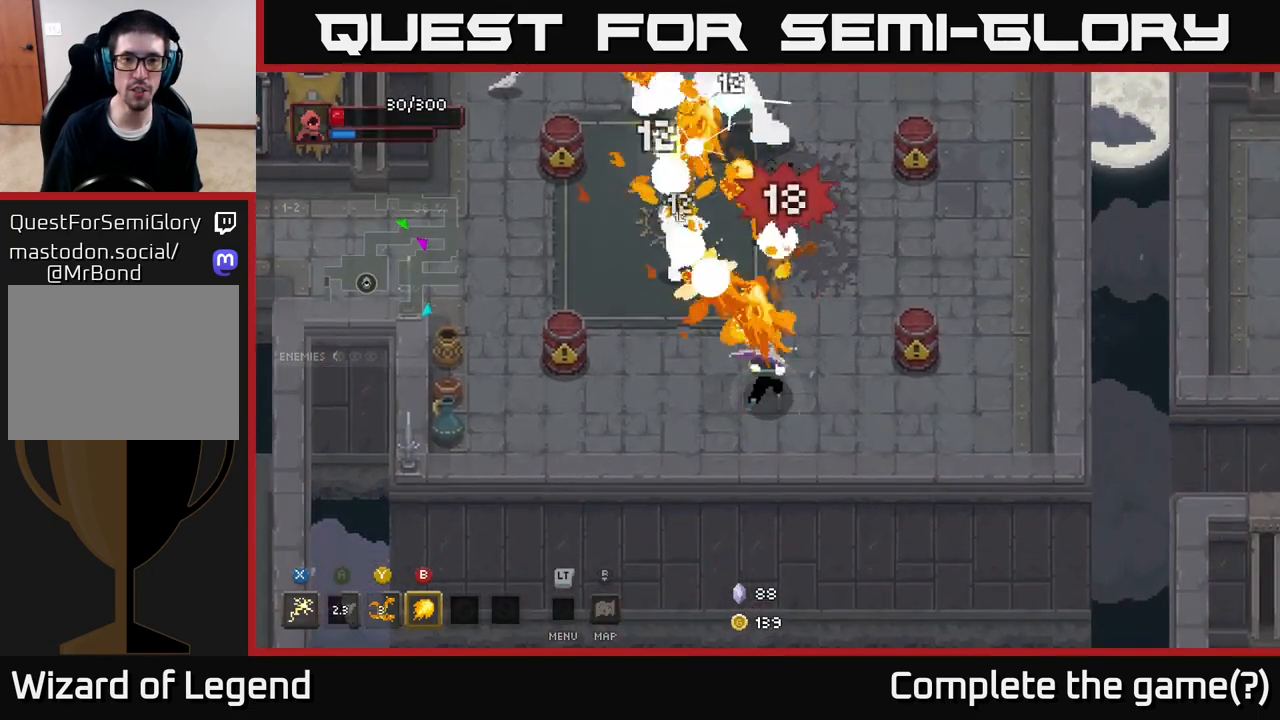
{"buttons": ["A"], "left_stick": "down-right", "right_stick": "center", "events": [[317, "left_stick", "down"], [383, "A", "down"], [483, "left_stick", "down-right"]]}
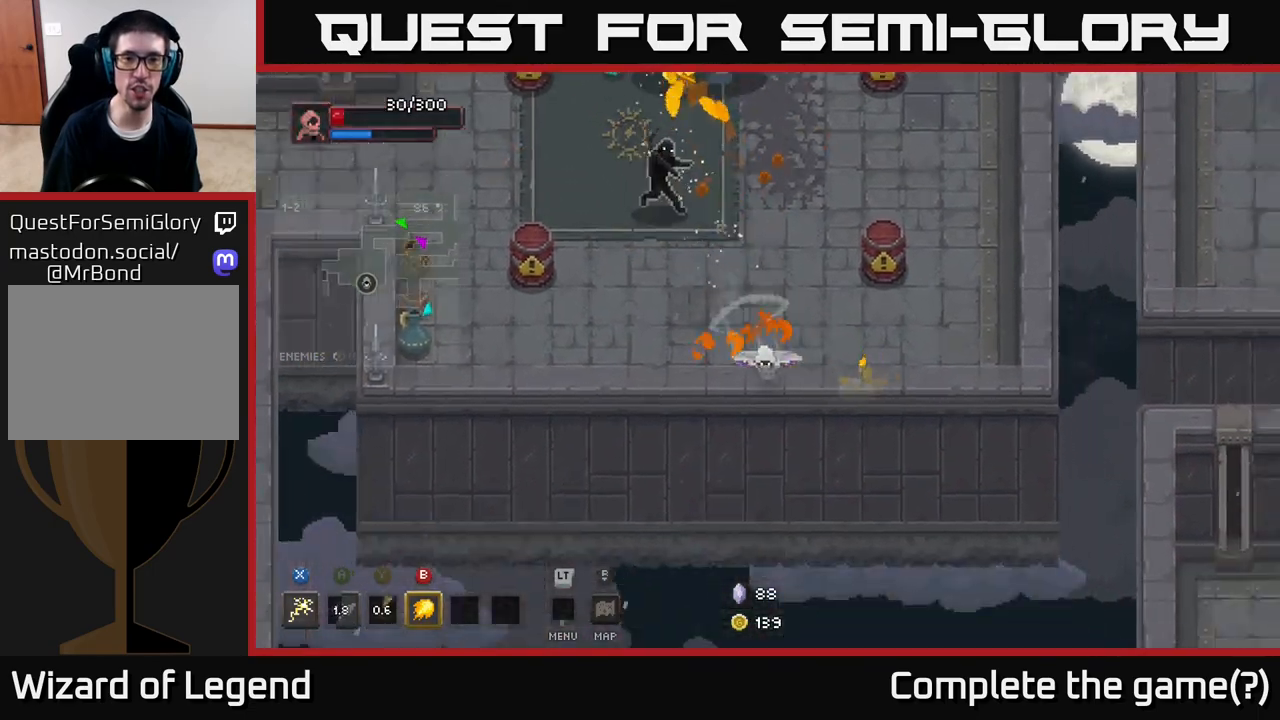
{"buttons": ["B"], "left_stick": "up-left", "right_stick": "center", "events": [[17, "A", "up"], [117, "A", "down"], [200, "A", "up"], [267, "left_stick", "up-left"], [317, "B", "down"], [417, "B", "up"], [500, "B", "down"]]}
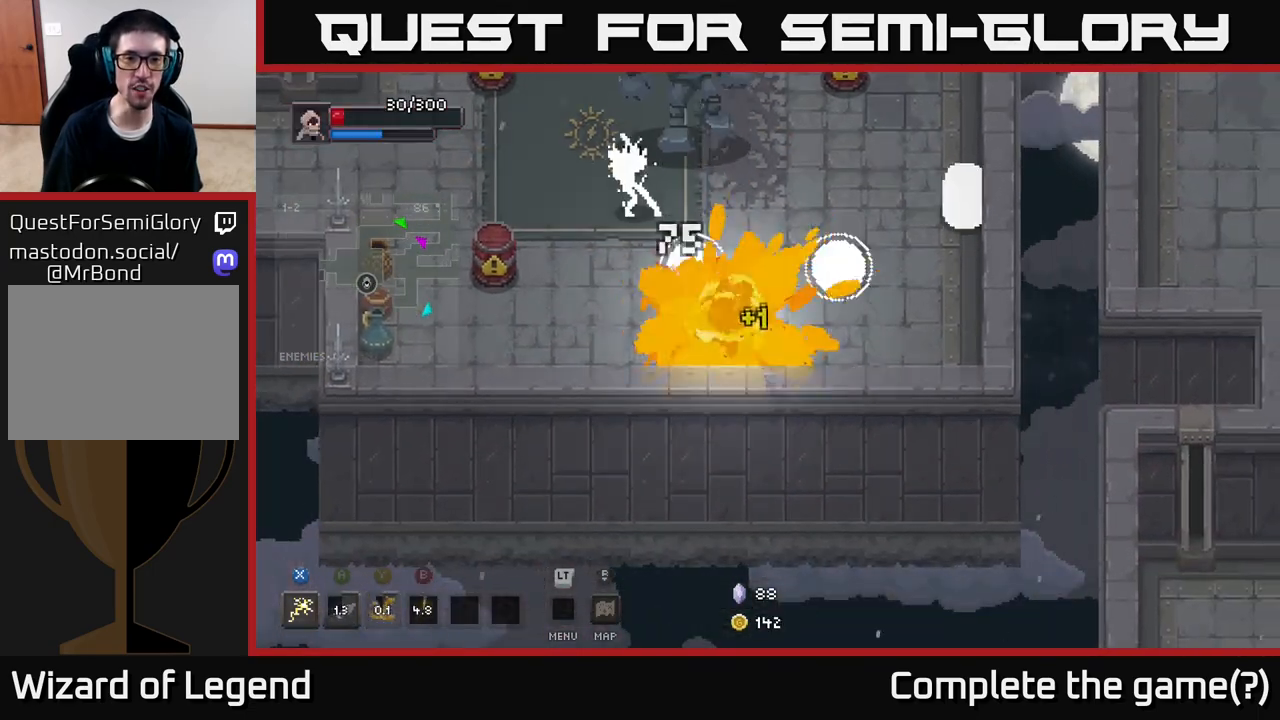
{"buttons": ["X"], "left_stick": "up-left", "right_stick": "center", "events": [[67, "B", "up"], [450, "X", "down"]]}
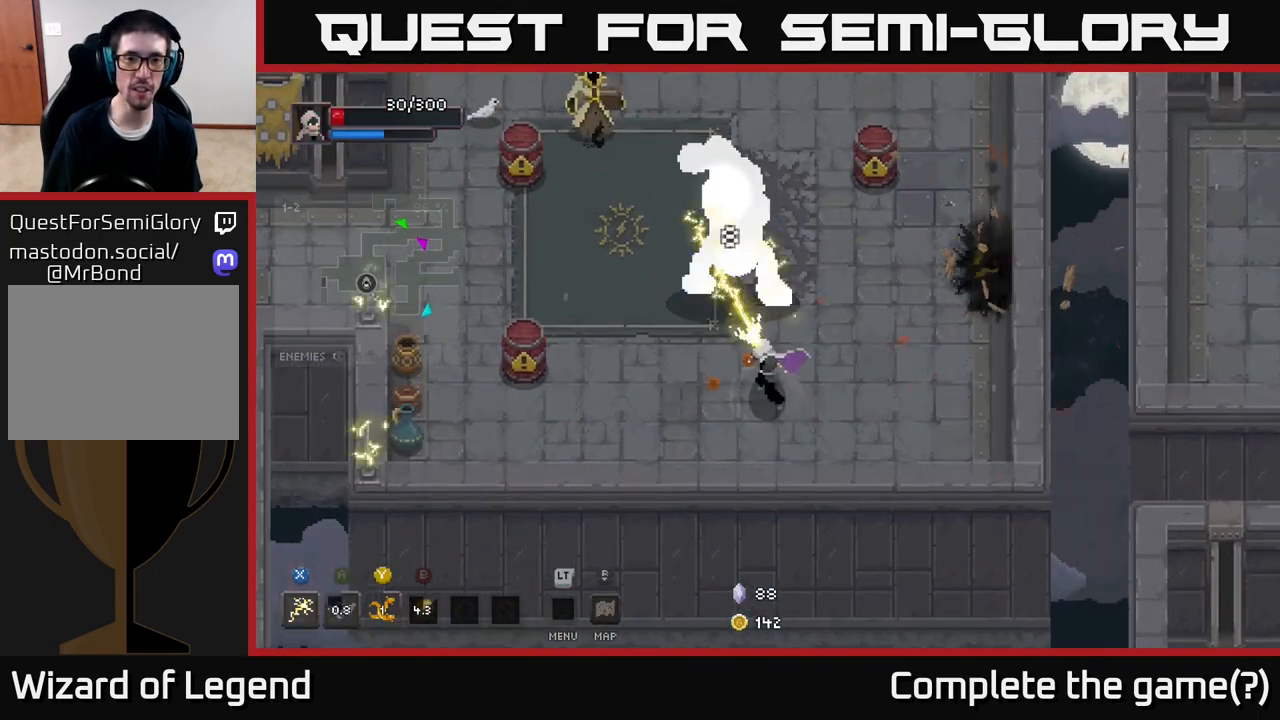
{"buttons": ["A"], "left_stick": "down-left", "right_stick": "center", "events": [[50, "left_stick", "up"], [317, "left_stick", "center"], [350, "X", "up"], [417, "A", "down"], [417, "left_stick", "down-left"]]}
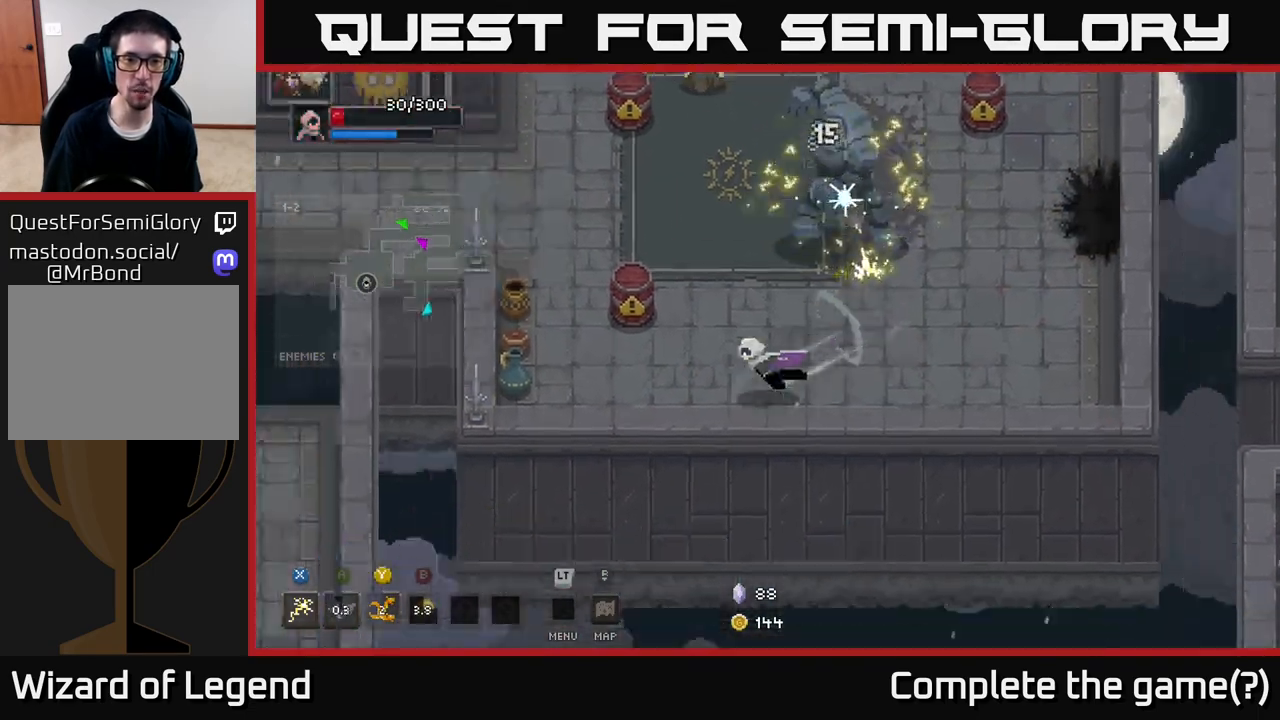
{"buttons": [], "left_stick": "left", "right_stick": "center", "events": [[17, "A", "up"], [67, "A", "down"], [150, "A", "up"], [317, "left_stick", "up"], [367, "left_stick", "left"]]}
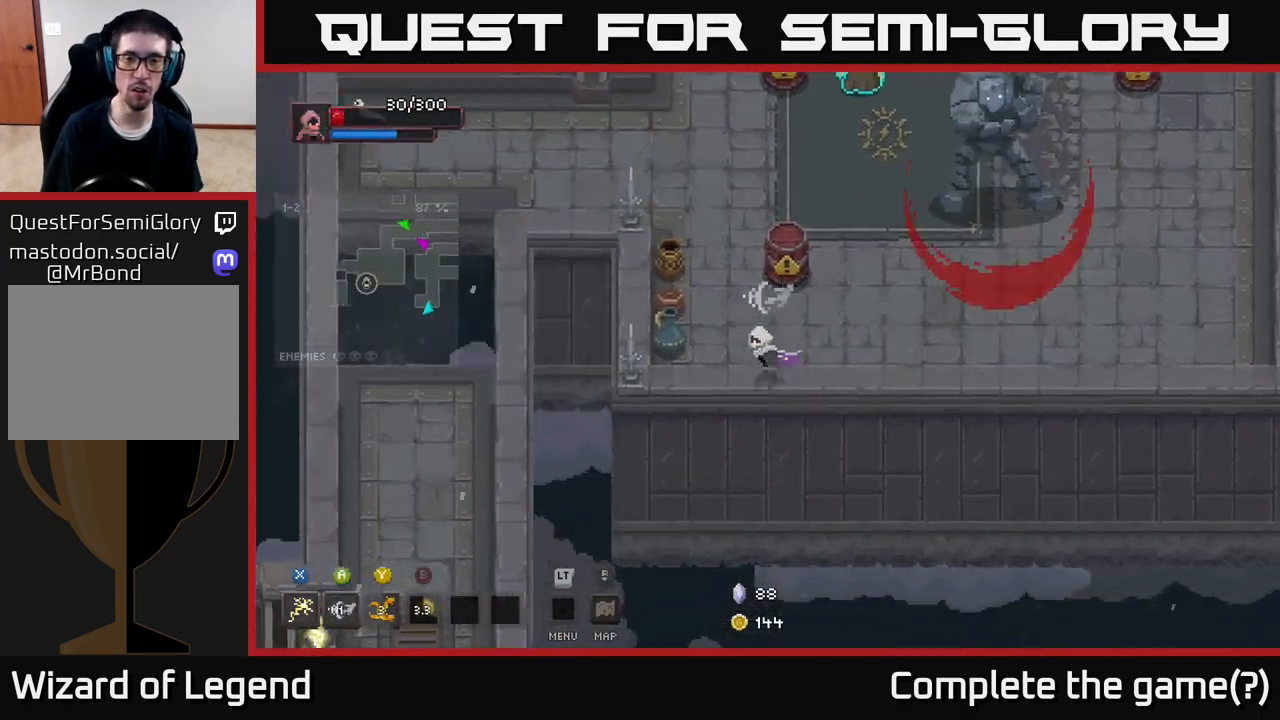
{"buttons": [], "left_stick": "up-left", "right_stick": "center", "events": [[283, "left_stick", "up-left"]]}
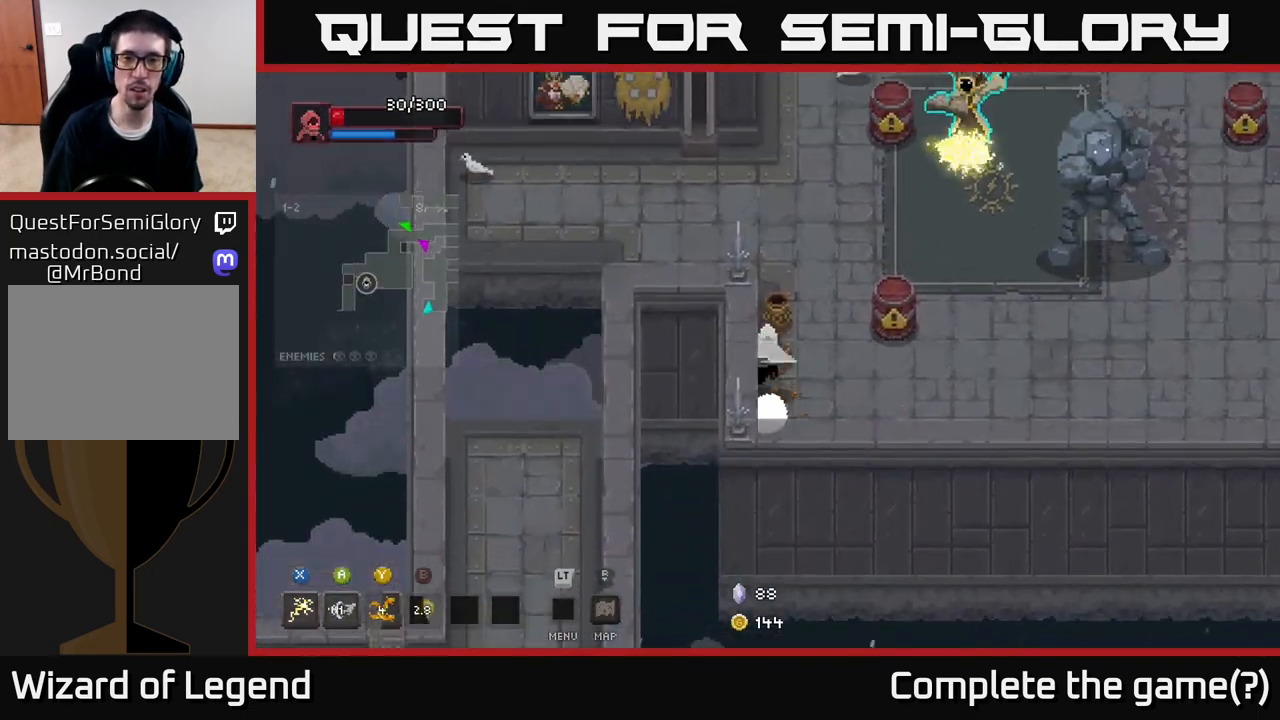
{"buttons": [], "left_stick": "up", "right_stick": "center", "events": [[117, "left_stick", "up"]]}
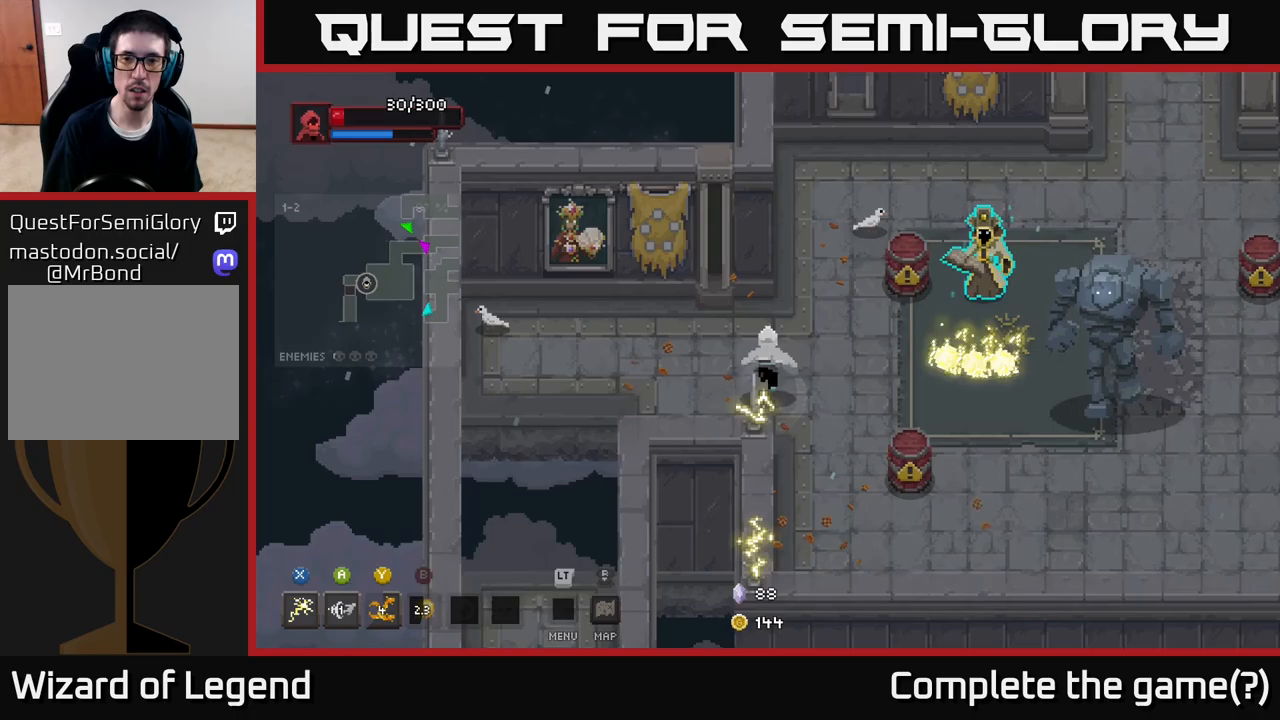
{"buttons": [], "left_stick": "up-left", "right_stick": "center", "events": [[17, "left_stick", "up-right"], [67, "X", "down"], [150, "X", "up"], [433, "left_stick", "up-left"]]}
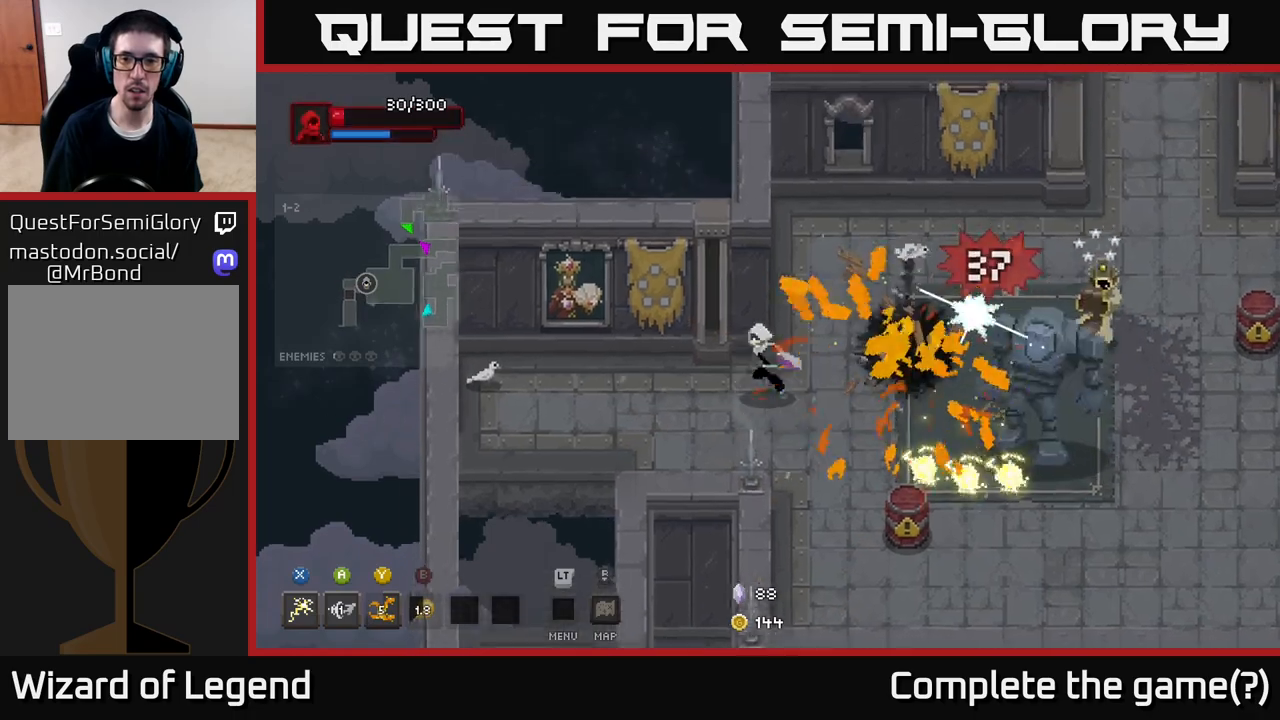
{"buttons": [], "left_stick": "down-right", "right_stick": "center", "events": [[100, "left_stick", "right"], [217, "left_stick", "down-right"], [400, "X", "down"], [500, "X", "up"]]}
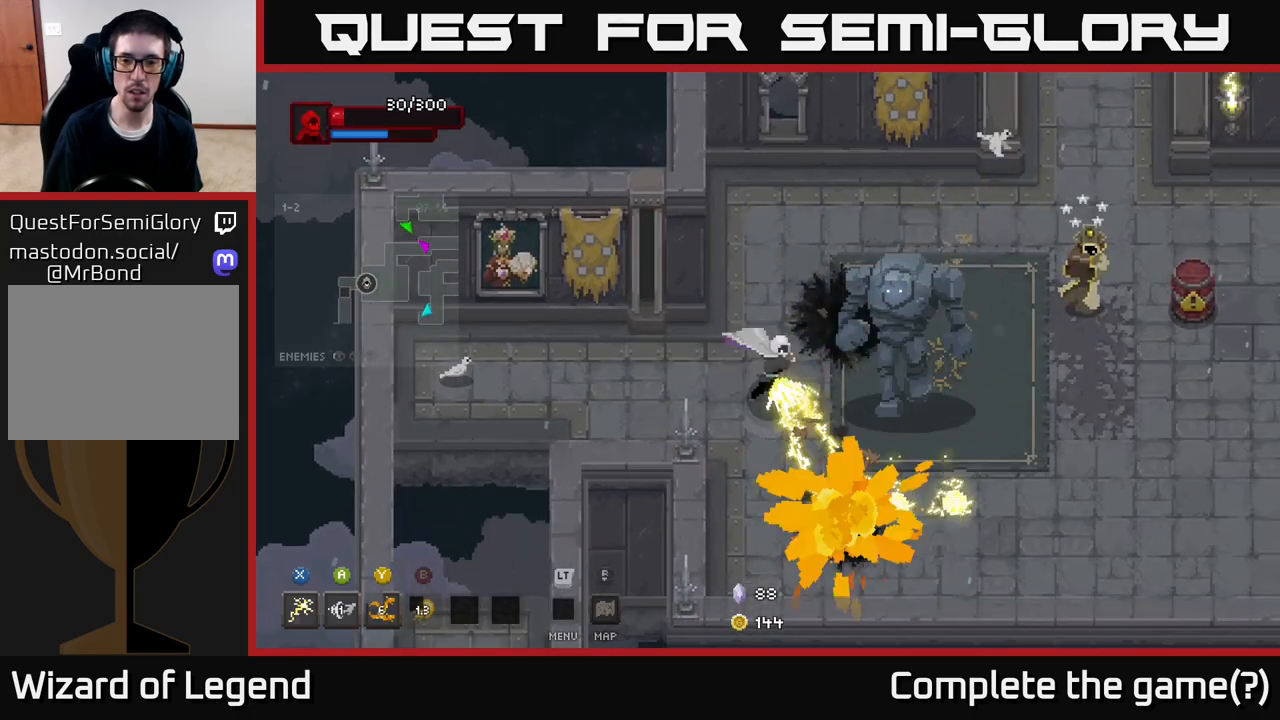
{"buttons": [], "left_stick": "down-right", "right_stick": "center", "events": [[150, "left_stick", "down-left"], [417, "left_stick", "down-right"]]}
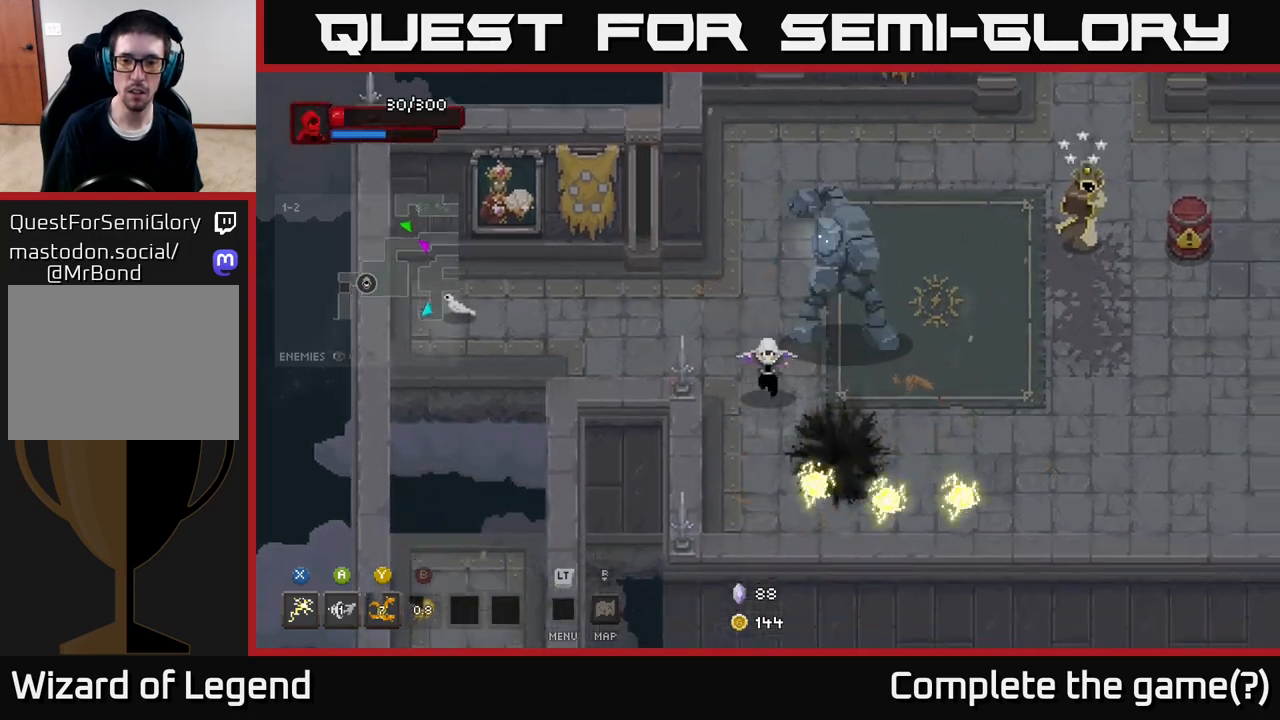
{"buttons": [], "left_stick": "right", "right_stick": "center", "events": [[167, "A", "down"], [233, "left_stick", "right"], [317, "A", "up"]]}
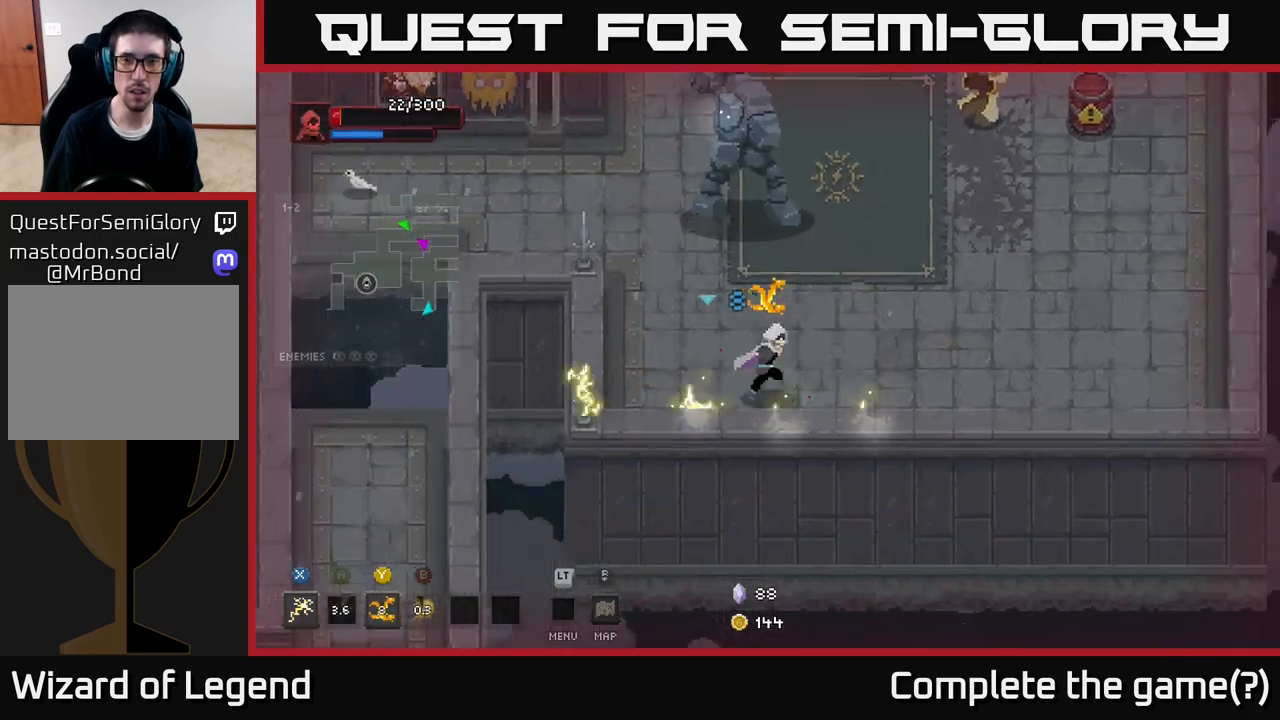
{"buttons": [], "left_stick": "up-right", "right_stick": "center", "events": [[167, "left_stick", "up-right"], [317, "Y", "down"], [383, "Y", "up"]]}
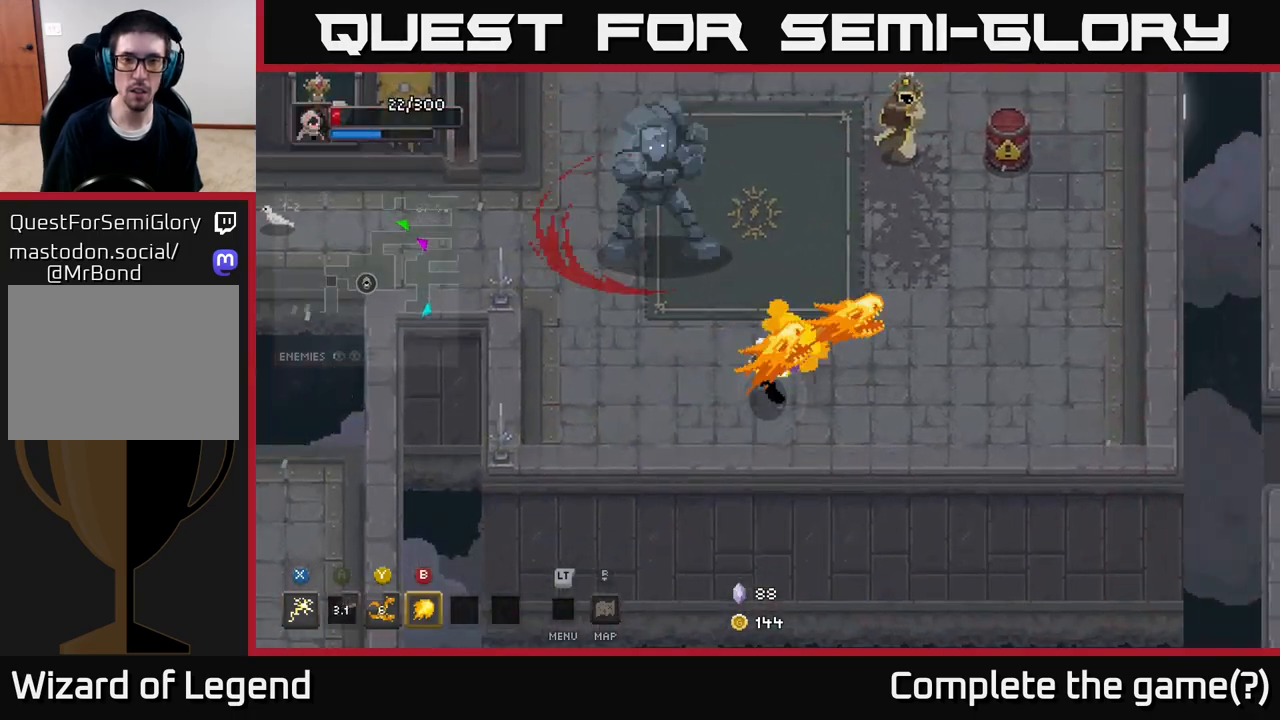
{"buttons": [], "left_stick": "up-right", "right_stick": "center", "events": []}
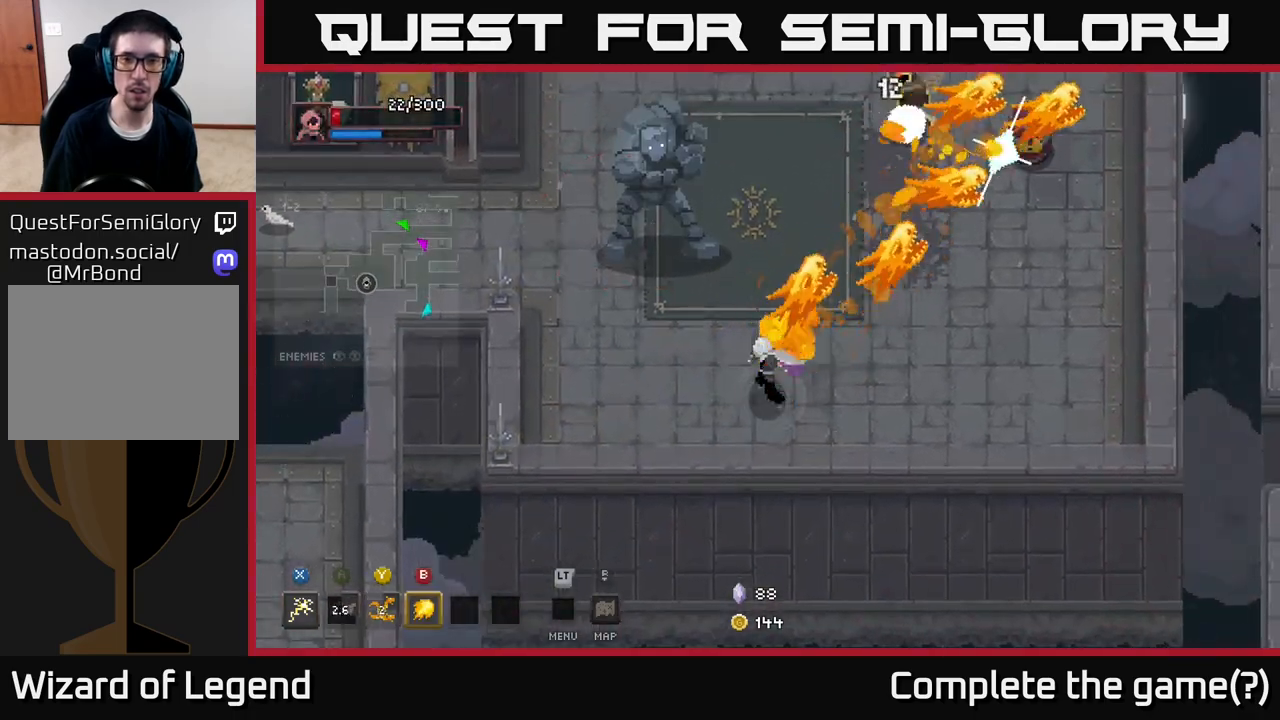
{"buttons": [], "left_stick": "up-right", "right_stick": "center", "events": []}
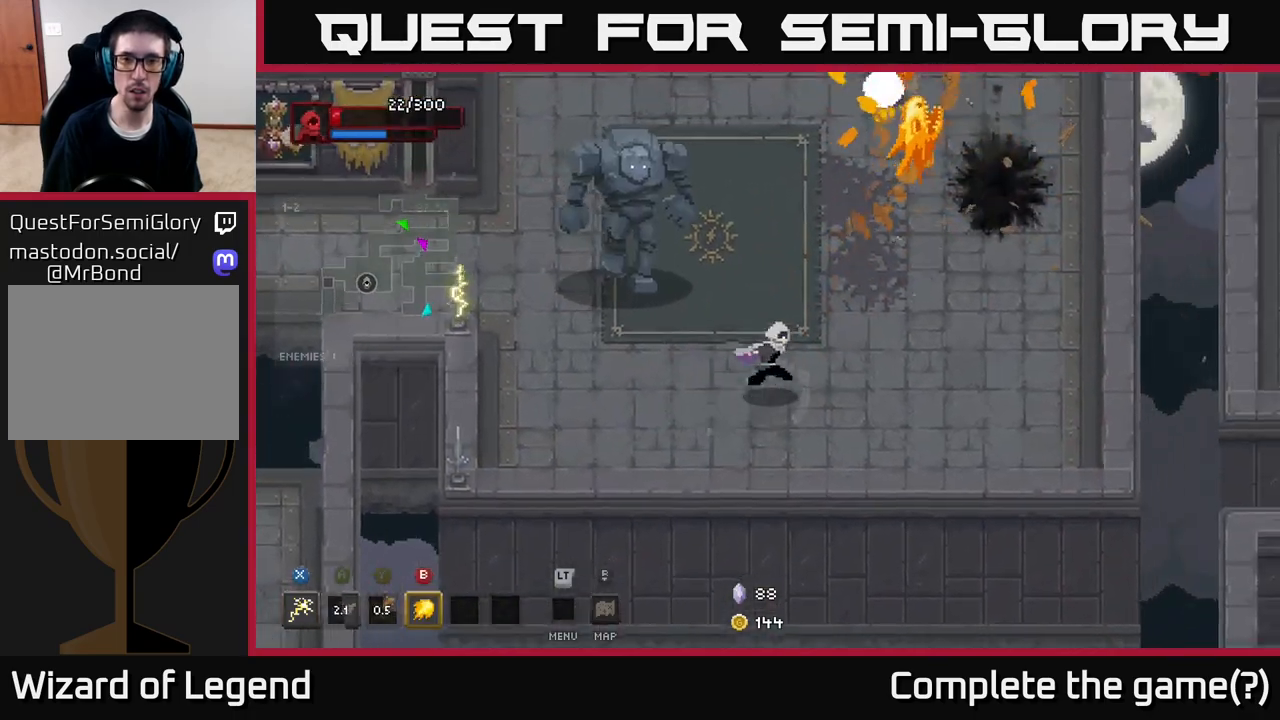
{"buttons": [], "left_stick": "up-right", "right_stick": "center", "events": []}
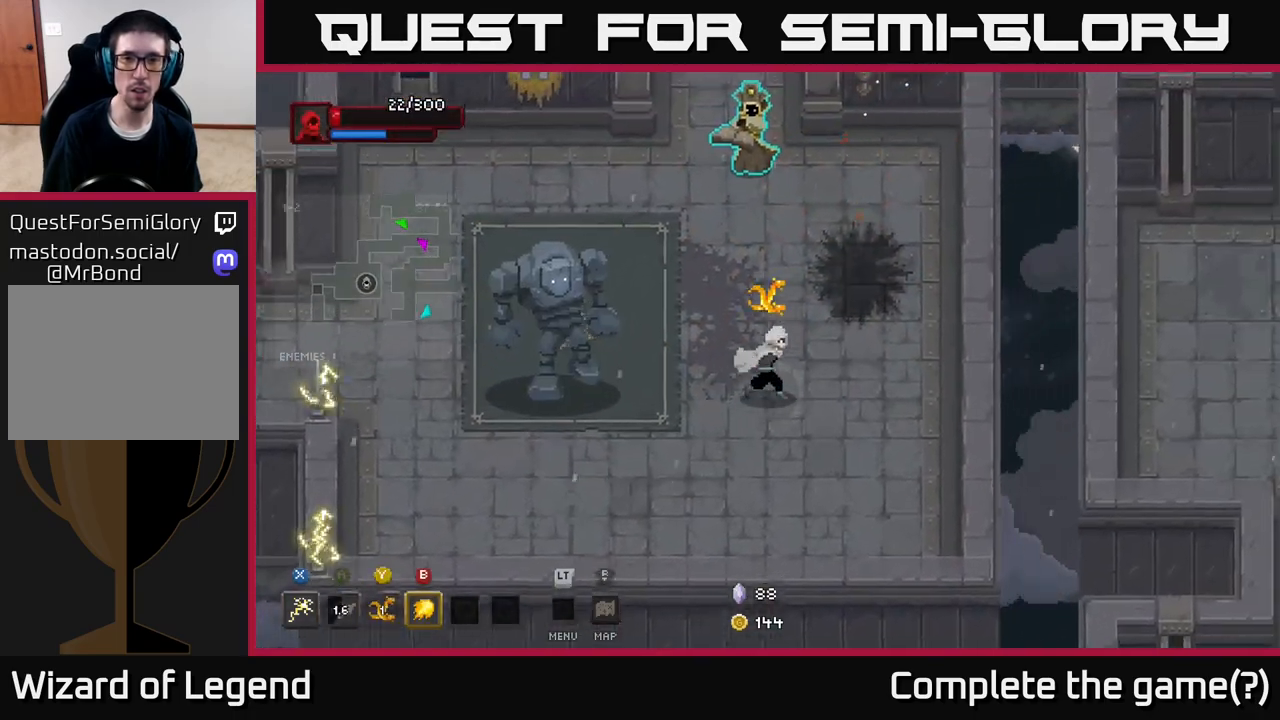
{"buttons": ["X"], "left_stick": "up", "right_stick": "center", "events": [[117, "left_stick", "up"], [250, "X", "down"]]}
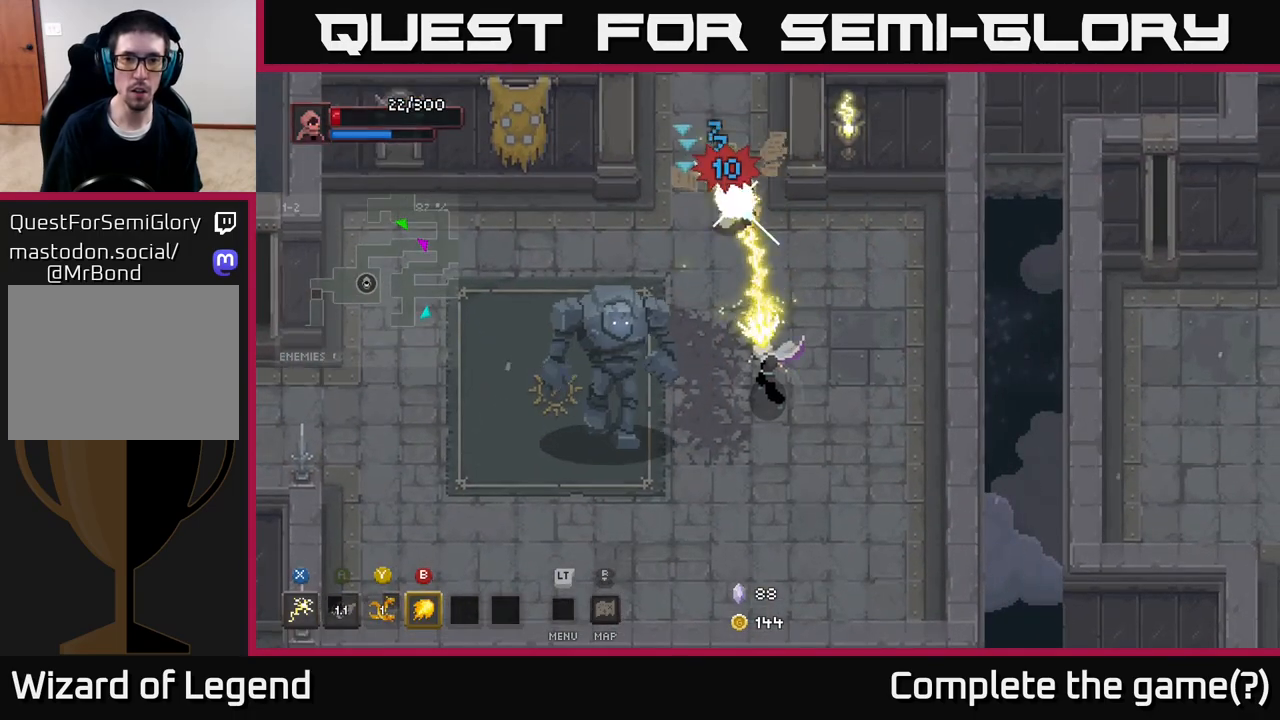
{"buttons": [], "left_stick": "down", "right_stick": "center", "events": [[250, "X", "up"], [267, "left_stick", "right"], [333, "A", "down"], [383, "left_stick", "down-right"], [450, "A", "up"], [483, "left_stick", "down"]]}
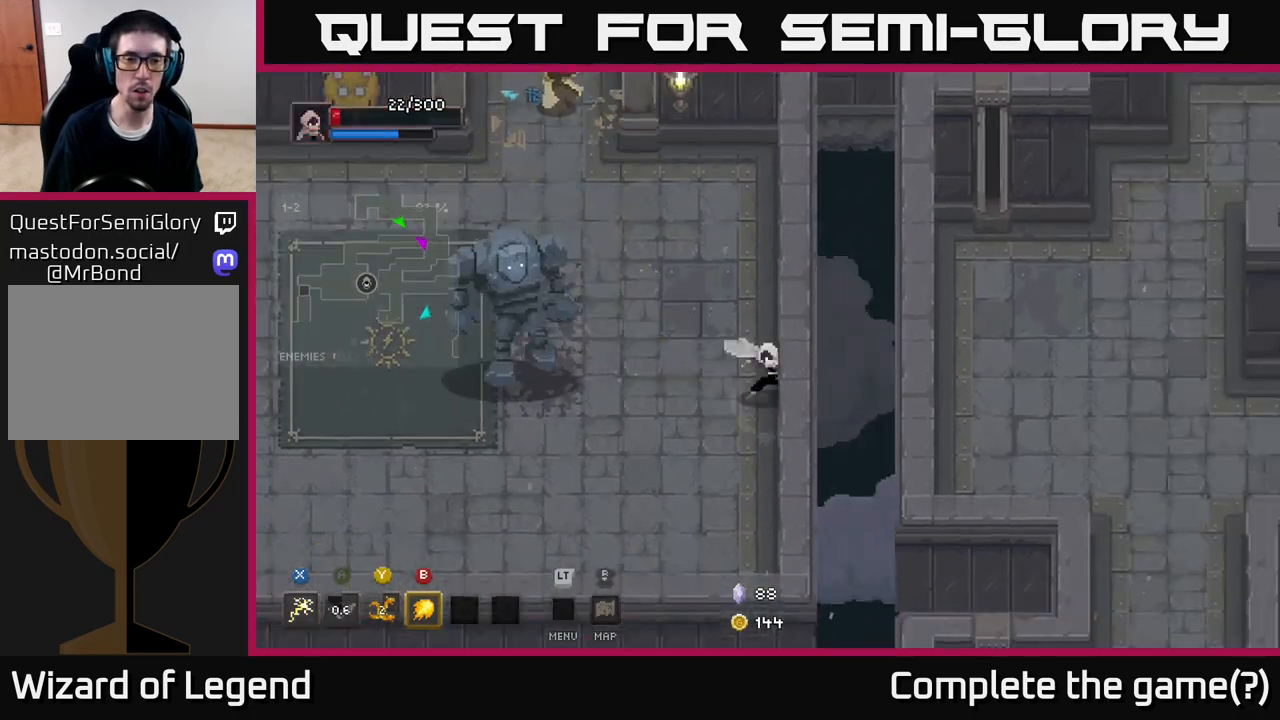
{"buttons": [], "left_stick": "up-left", "right_stick": "center", "events": [[267, "left_stick", "up-left"], [317, "B", "down"], [400, "B", "up"]]}